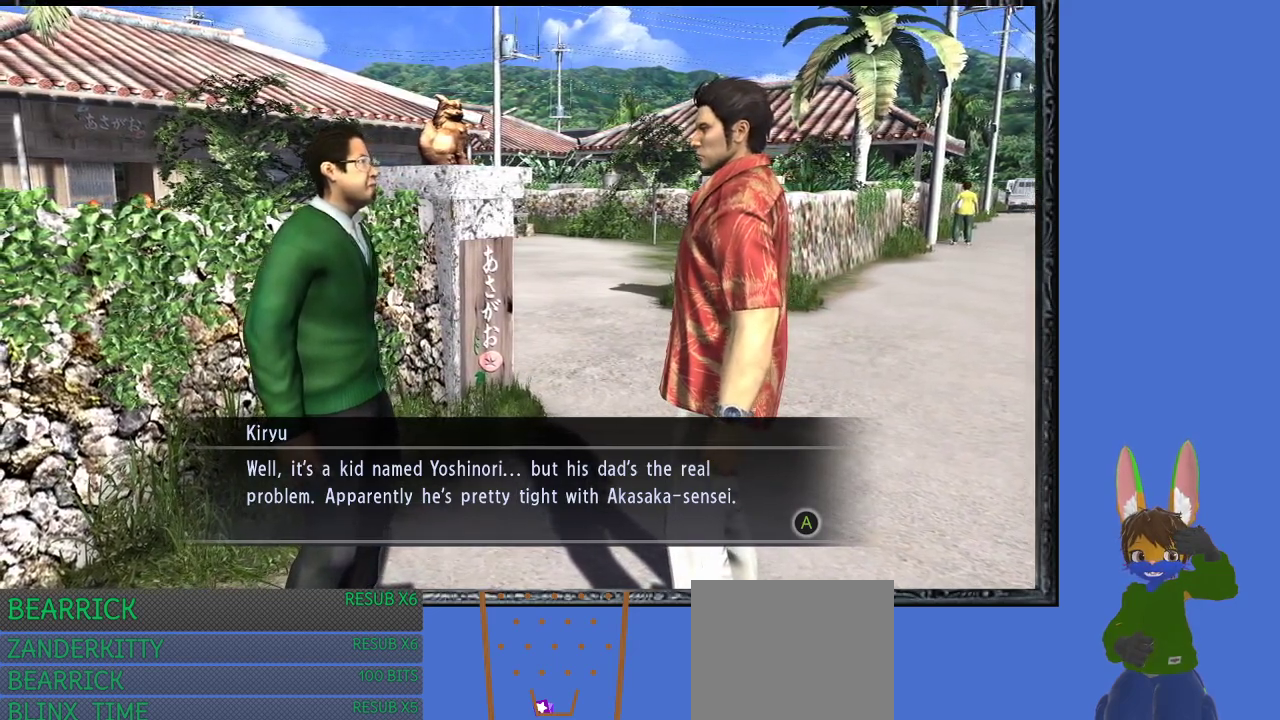
Gameplay with a controller (PlayStation layout); each line is a JSON object with the inputs held at the frame after it. "events" lists button and stick changes between this image and that frame as [ms after this image, input, new state], when the widget could be followed in between.
{"buttons": [], "left_stick": "center", "right_stick": "center", "events": []}
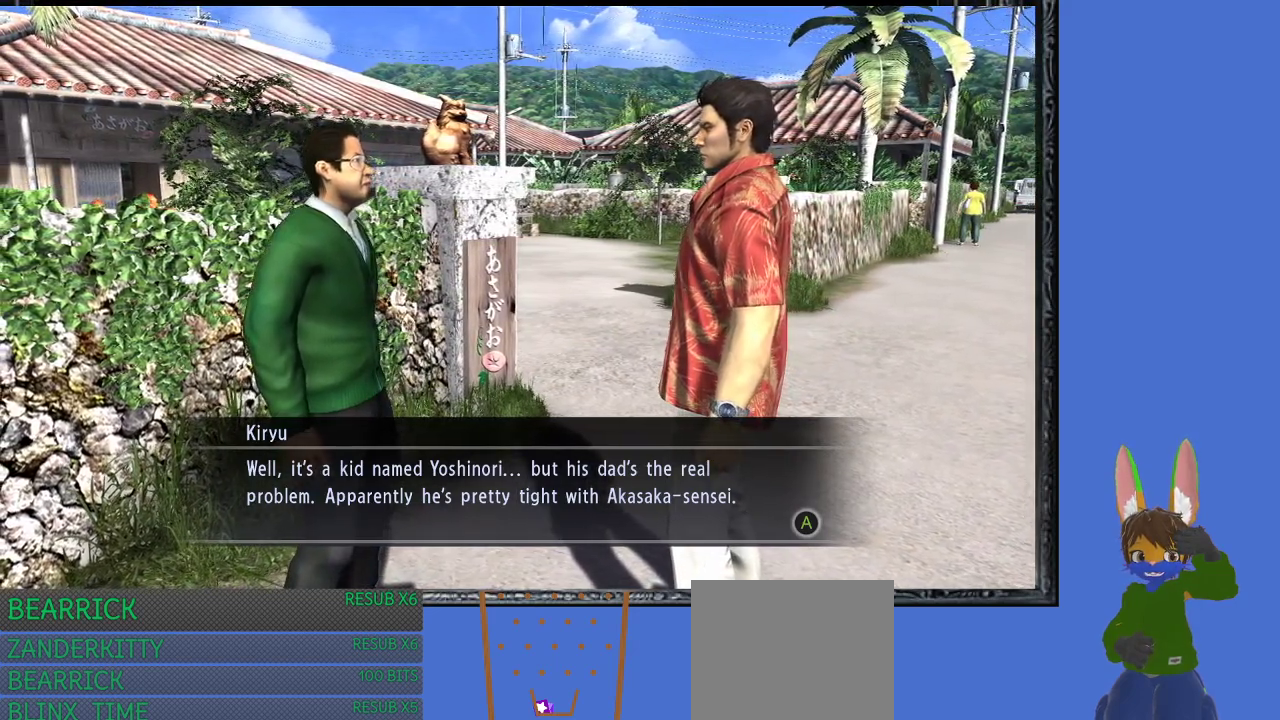
{"buttons": [], "left_stick": "center", "right_stick": "center", "events": []}
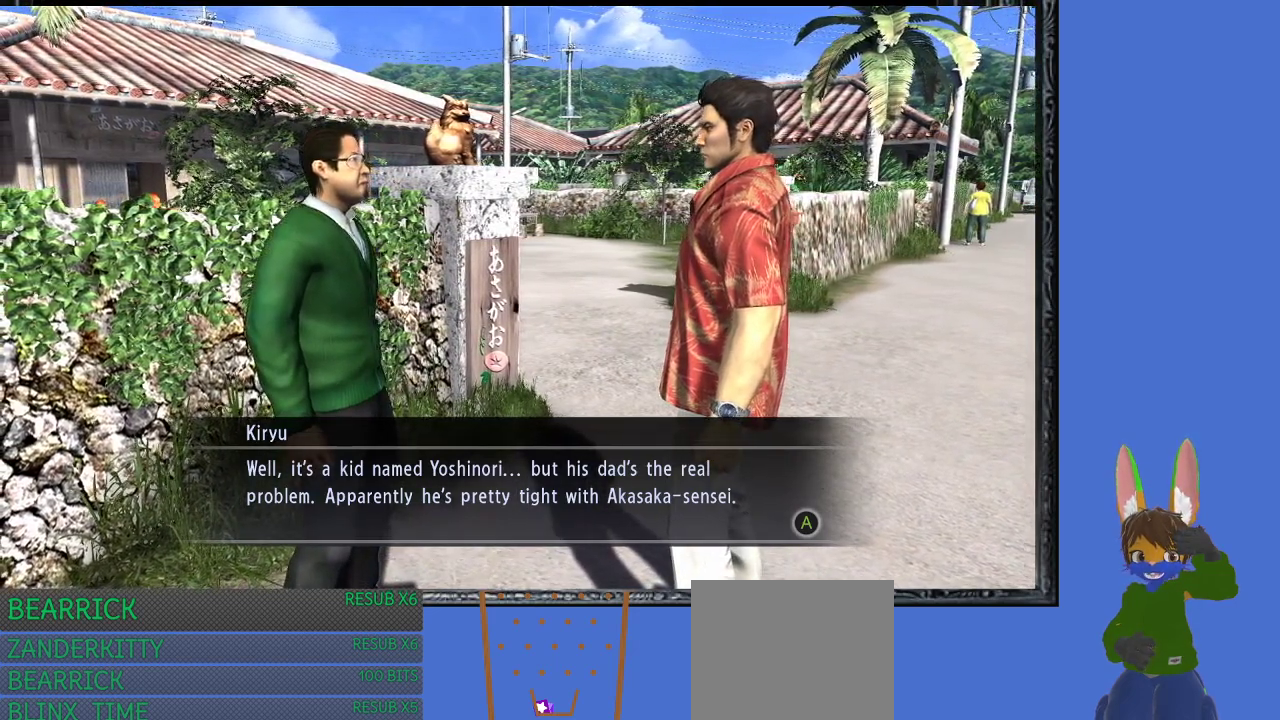
{"buttons": [], "left_stick": "center", "right_stick": "center", "events": [[167, "CROSS", "down"], [333, "CROSS", "up"]]}
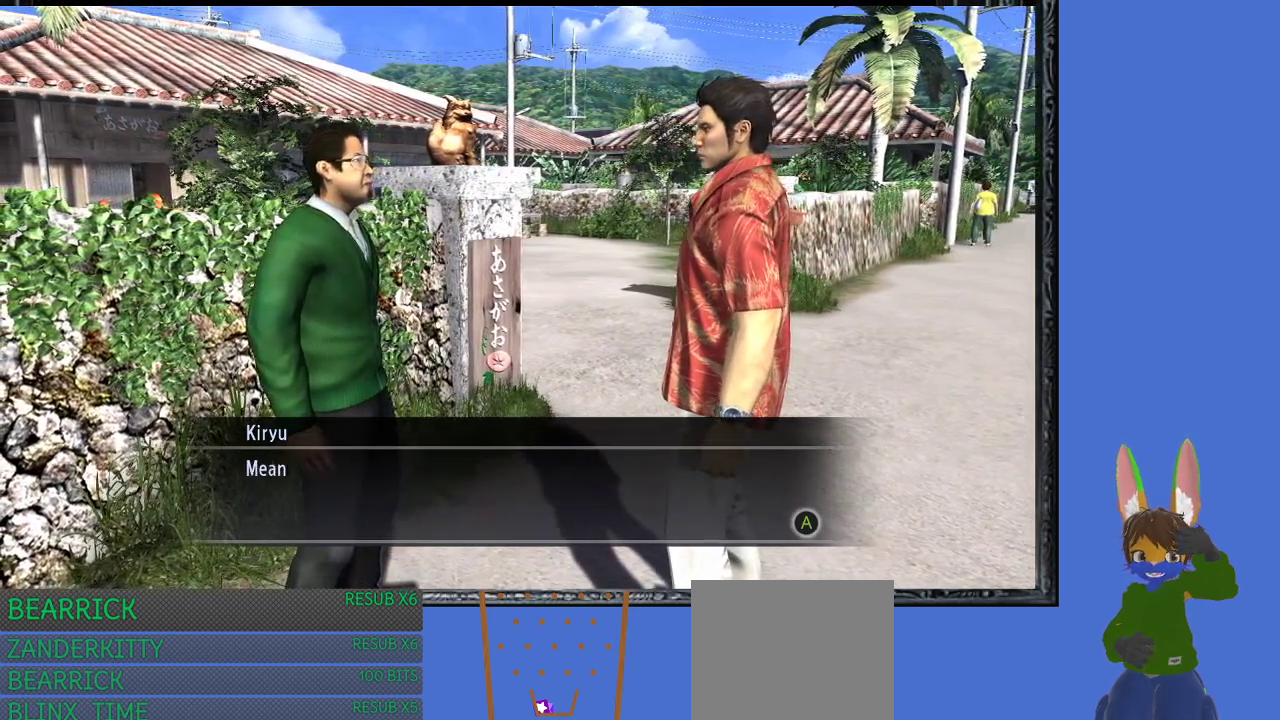
{"buttons": [], "left_stick": "center", "right_stick": "center", "events": [[267, "CROSS", "down"], [433, "CROSS", "up"]]}
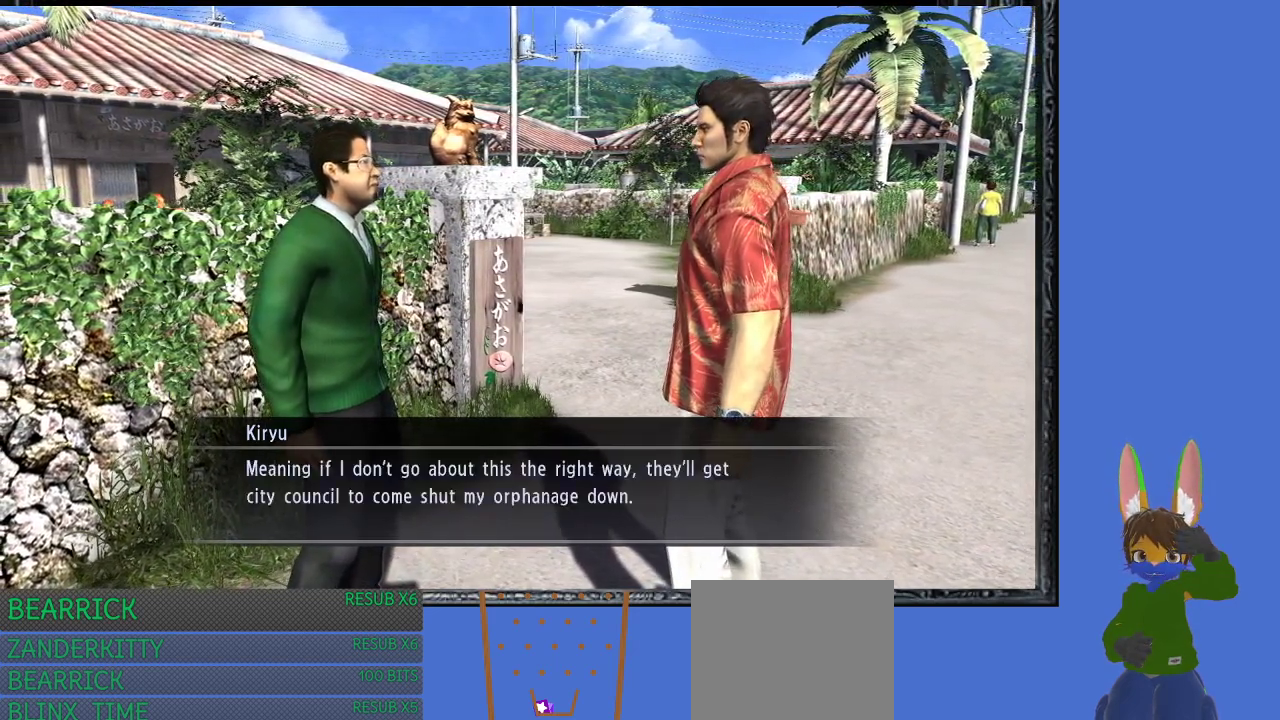
{"buttons": [], "left_stick": "center", "right_stick": "center", "events": []}
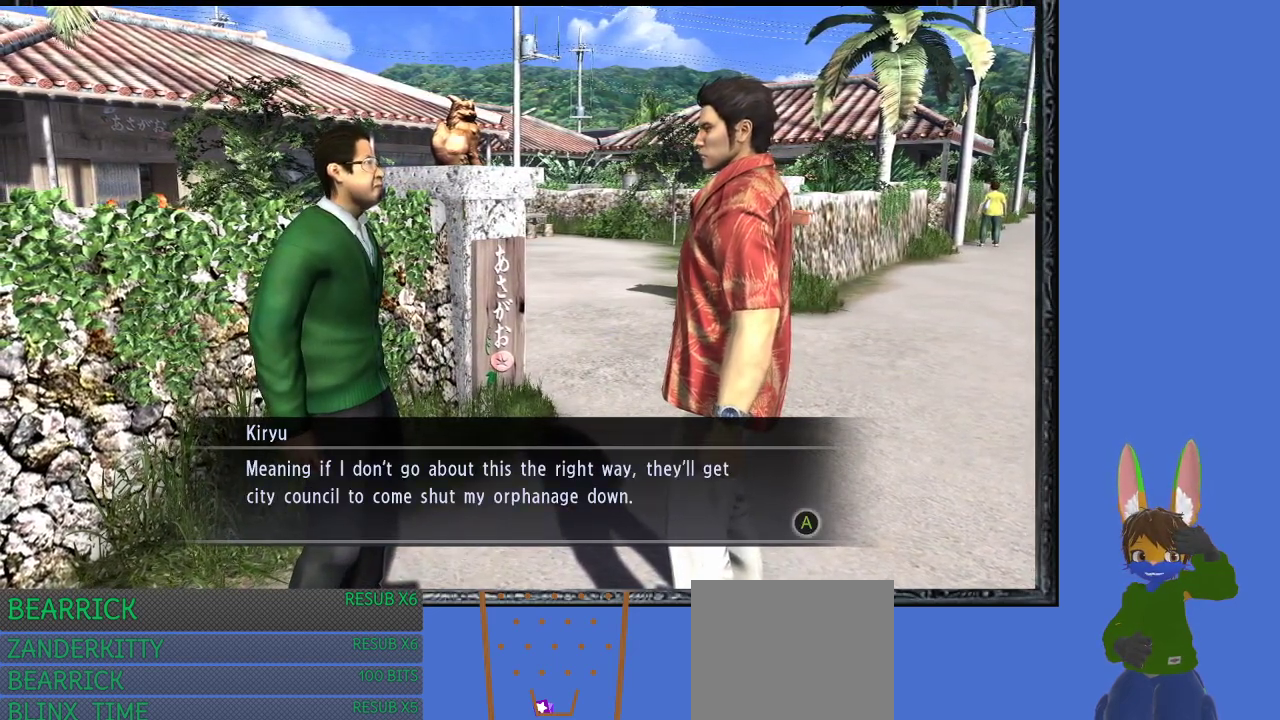
{"buttons": [], "left_stick": "center", "right_stick": "center", "events": []}
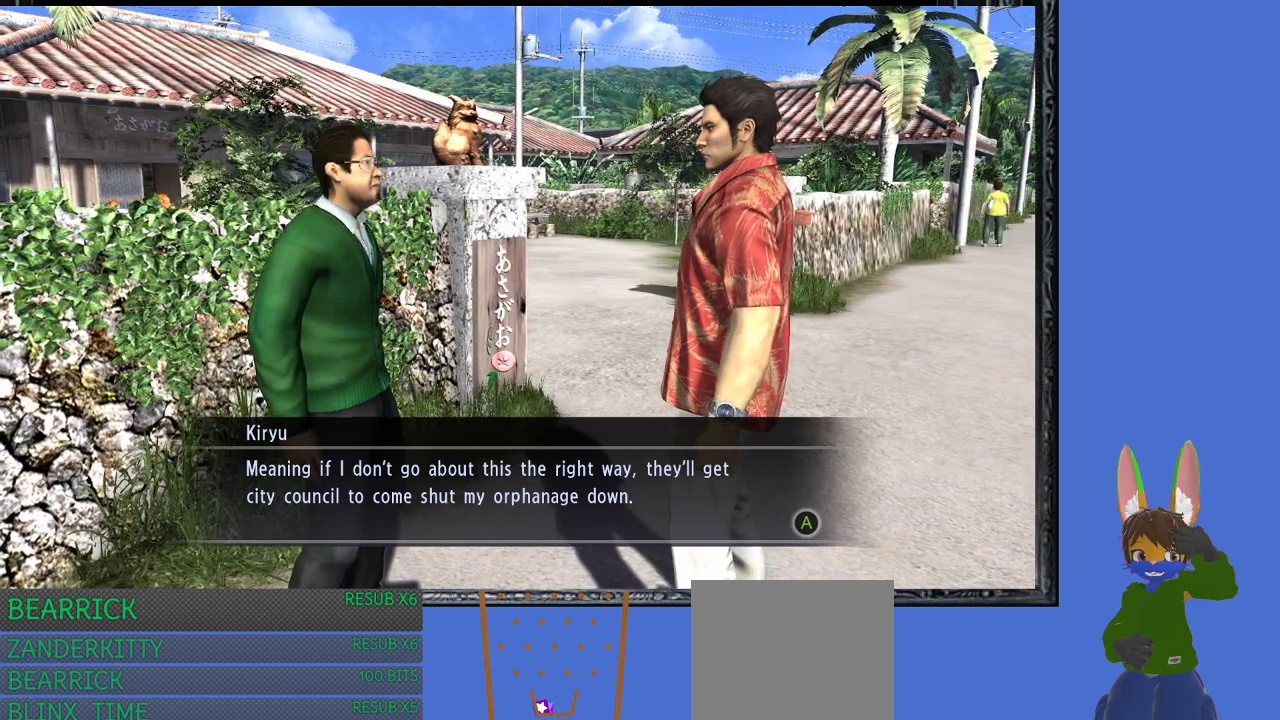
{"buttons": [], "left_stick": "center", "right_stick": "center", "events": []}
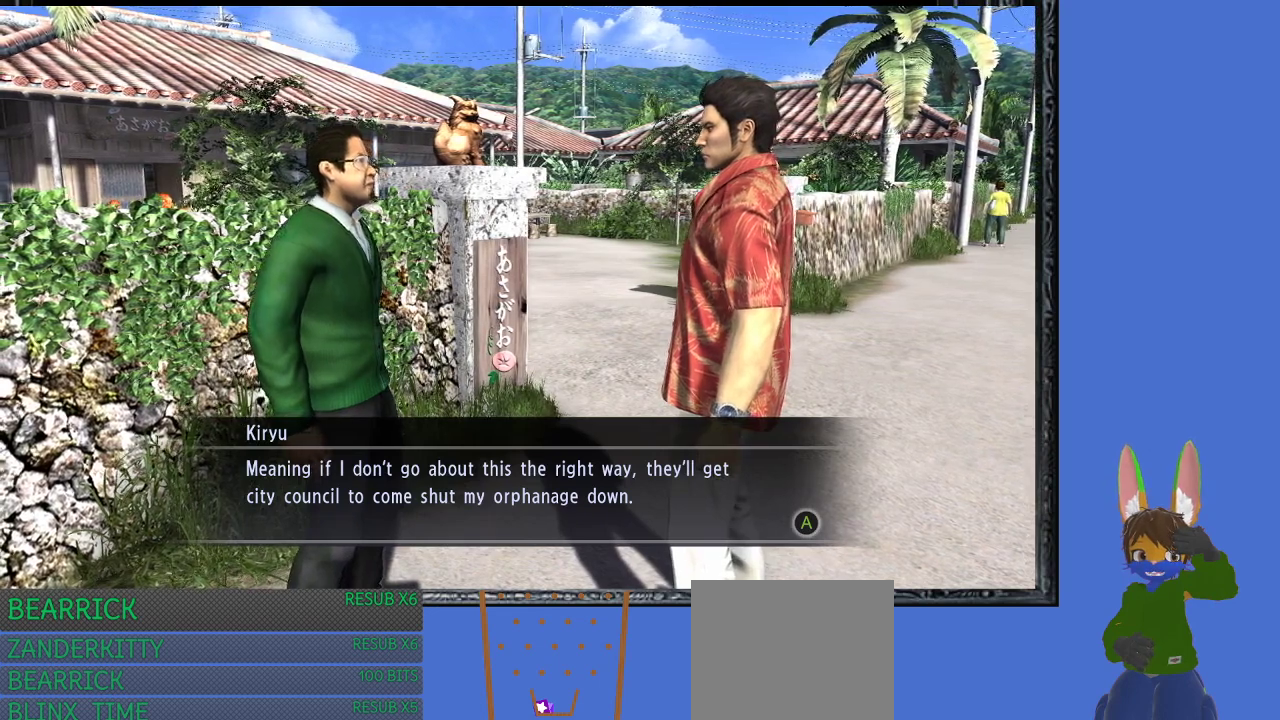
{"buttons": [], "left_stick": "center", "right_stick": "center", "events": []}
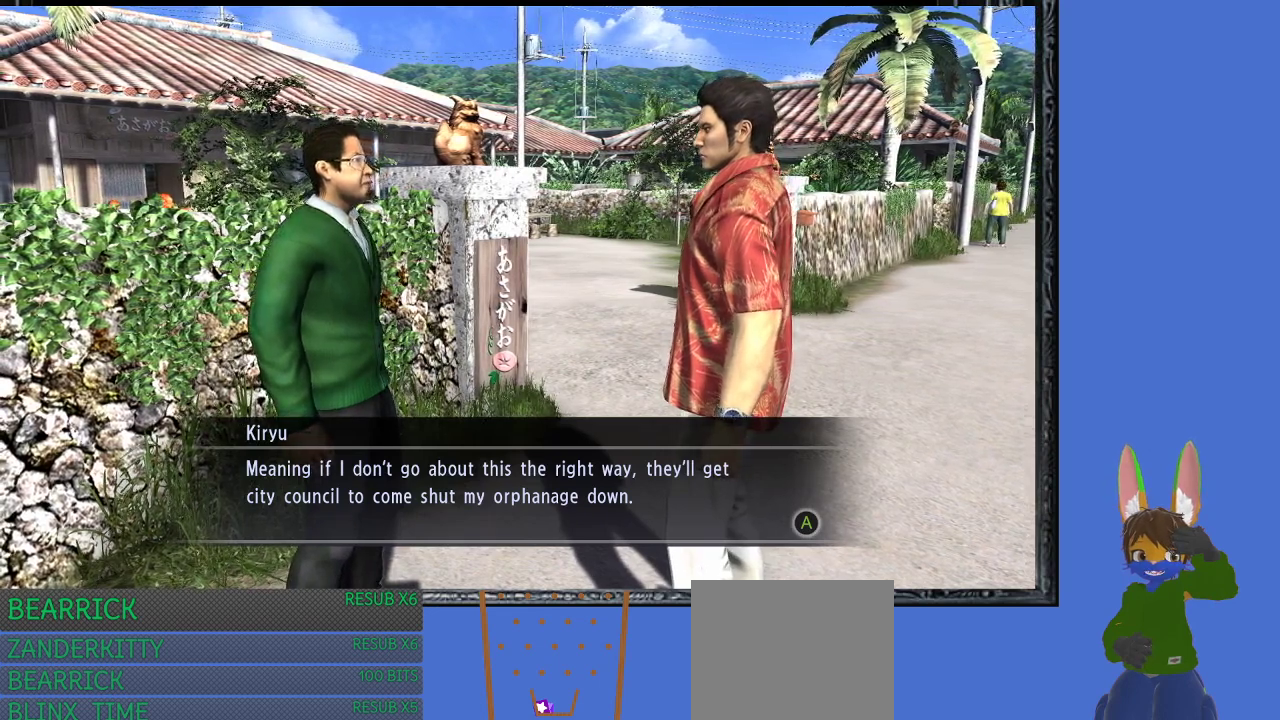
{"buttons": [], "left_stick": "center", "right_stick": "center", "events": []}
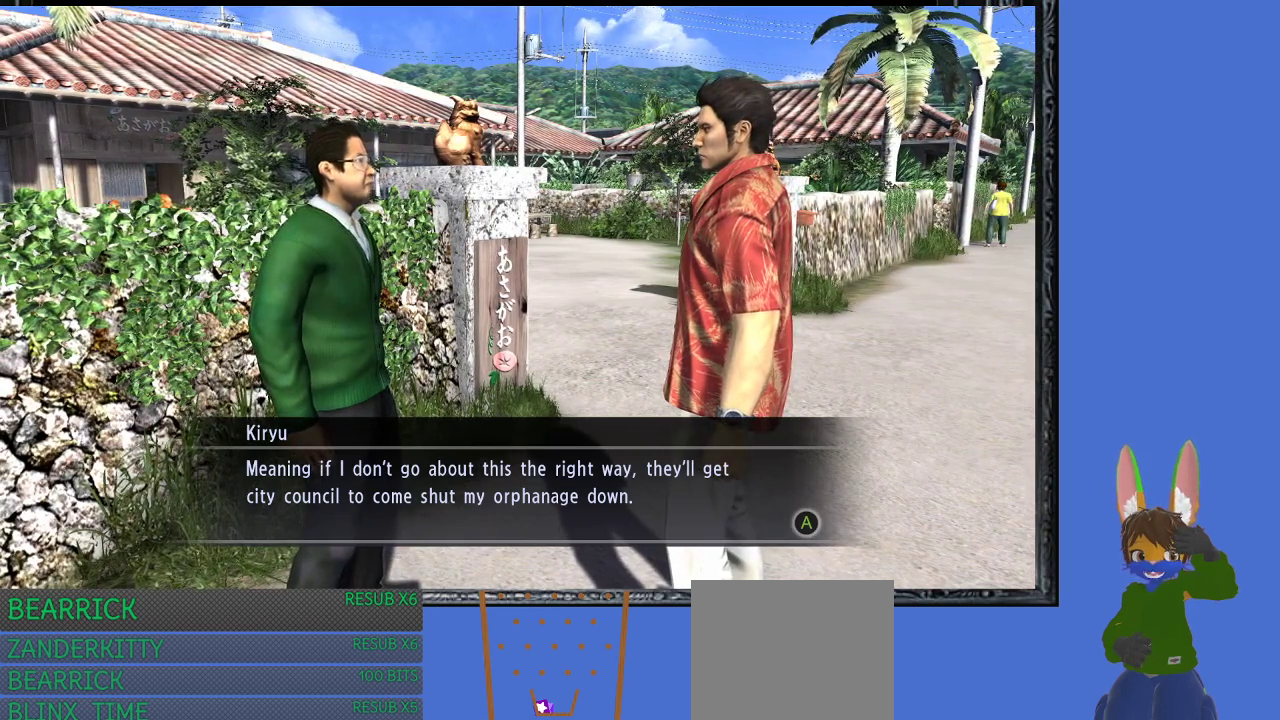
{"buttons": [], "left_stick": "center", "right_stick": "center", "events": []}
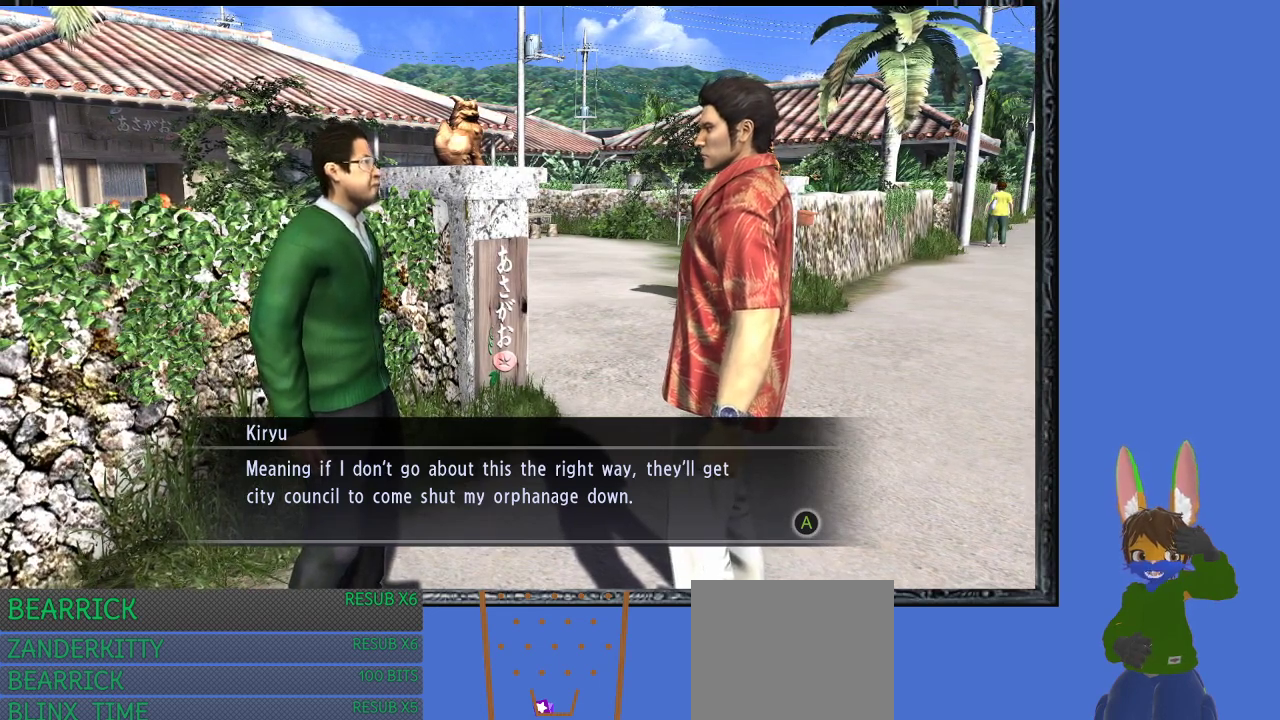
{"buttons": [], "left_stick": "center", "right_stick": "center", "events": [[133, "CROSS", "down"], [300, "CROSS", "up"]]}
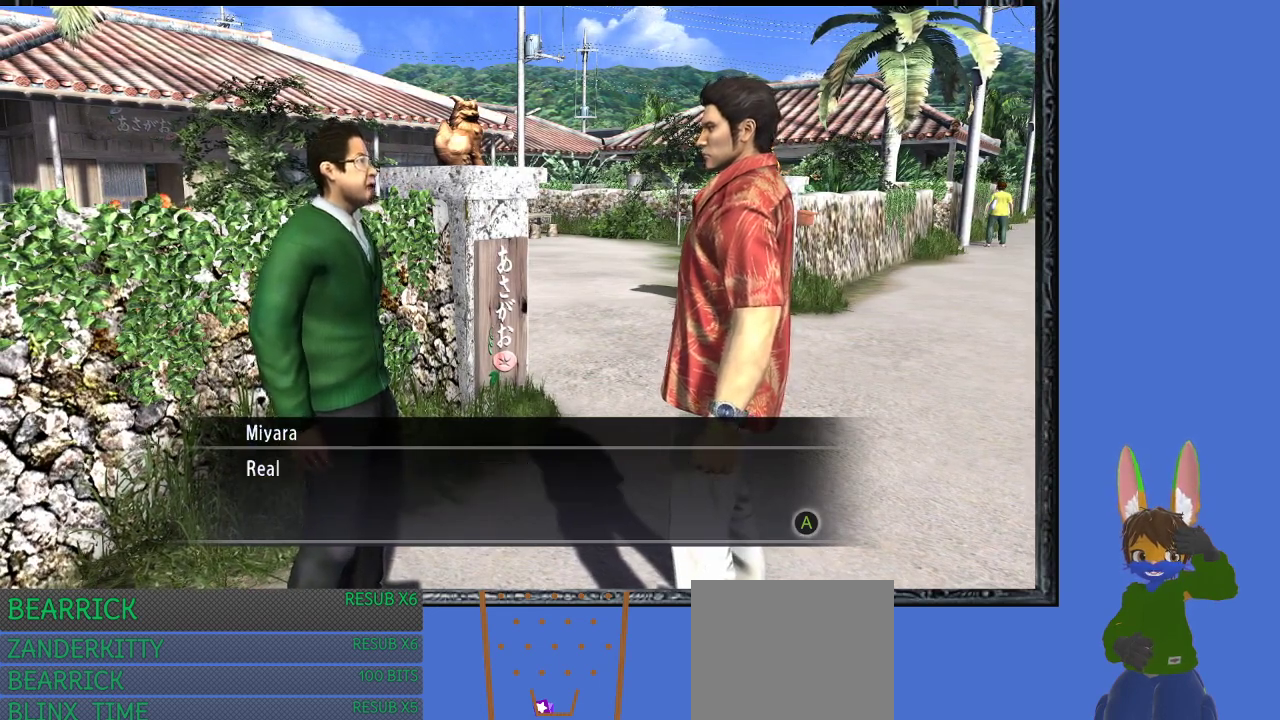
{"buttons": [], "left_stick": "center", "right_stick": "center", "events": [[167, "CROSS", "down"], [333, "CROSS", "up"]]}
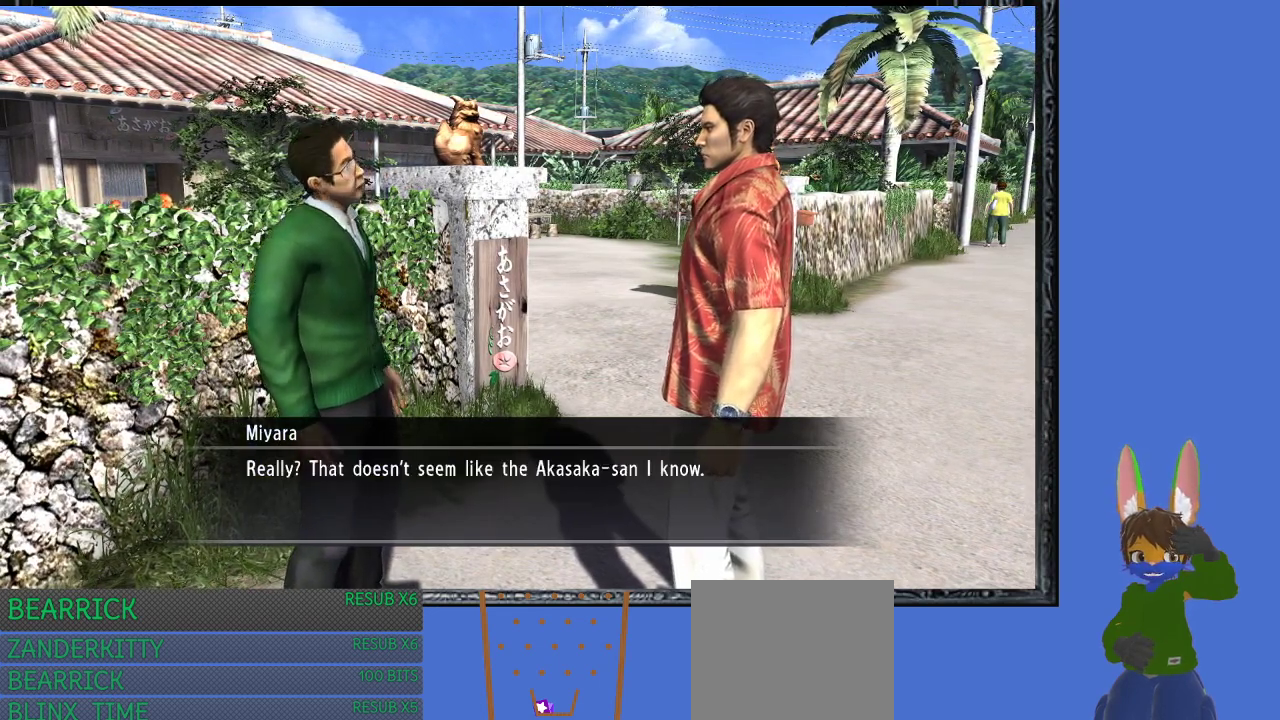
{"buttons": [], "left_stick": "center", "right_stick": "center", "events": []}
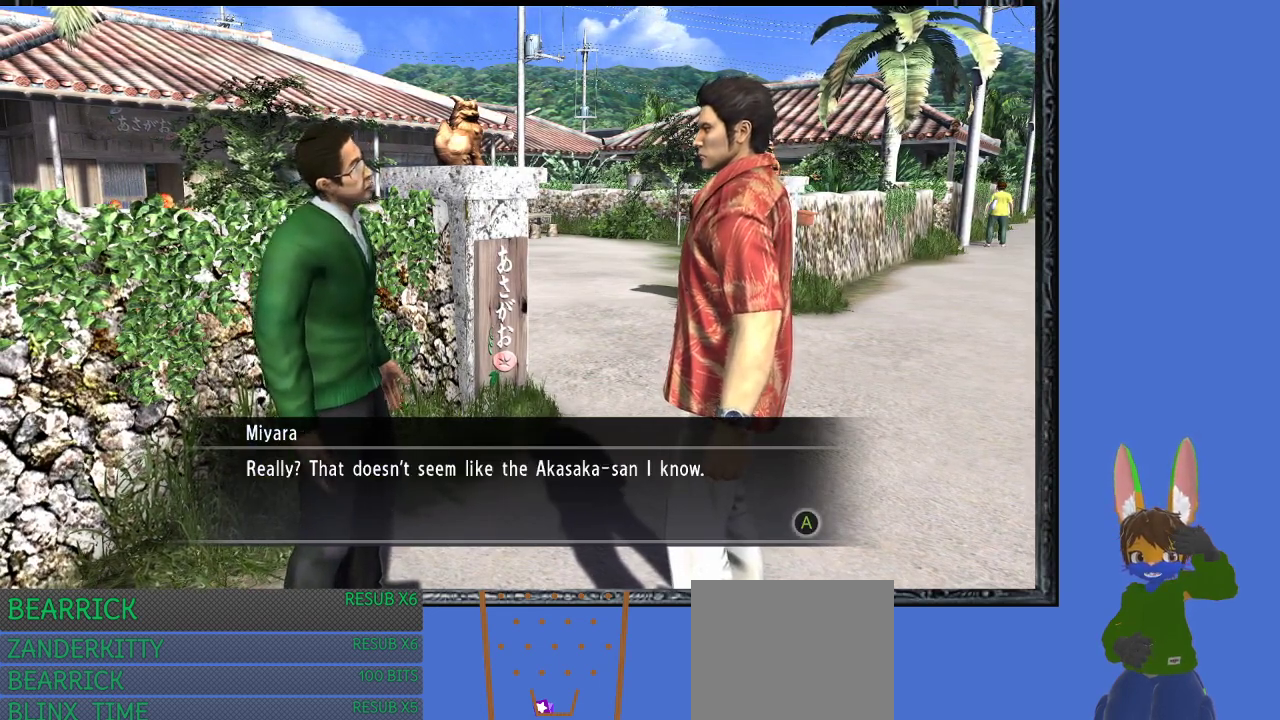
{"buttons": [], "left_stick": "center", "right_stick": "center", "events": []}
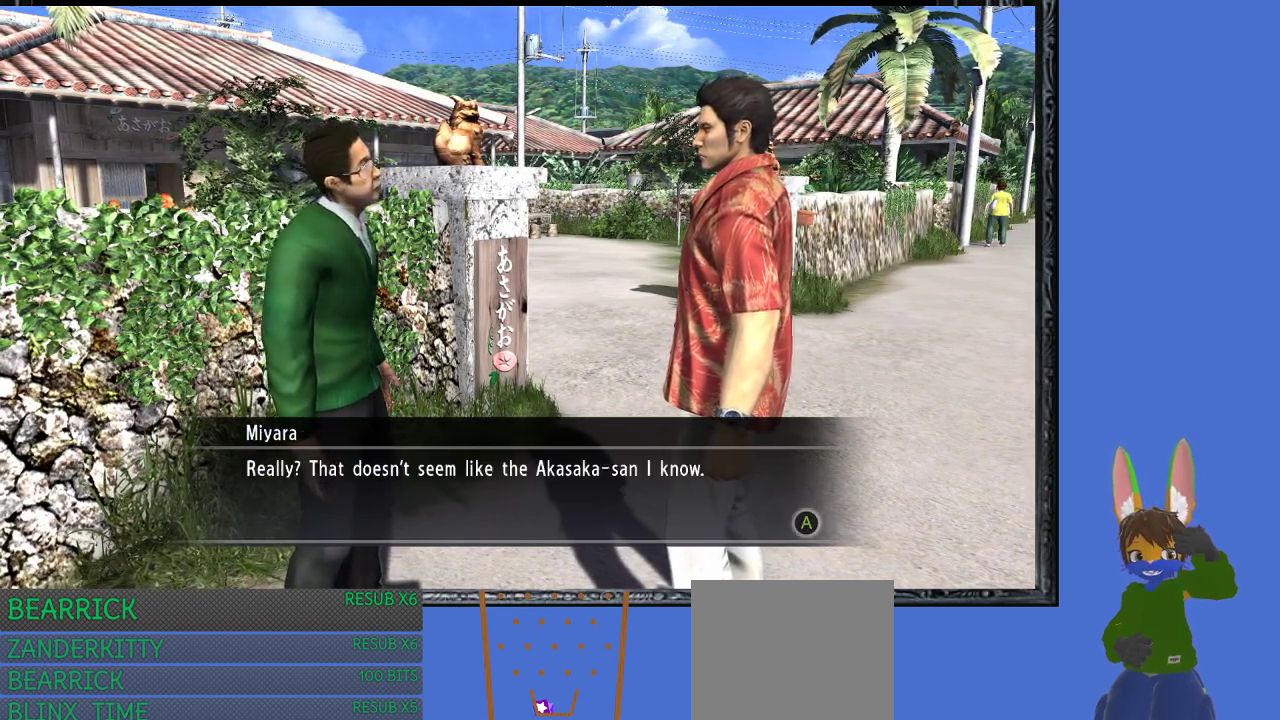
{"buttons": [], "left_stick": "center", "right_stick": "center", "events": []}
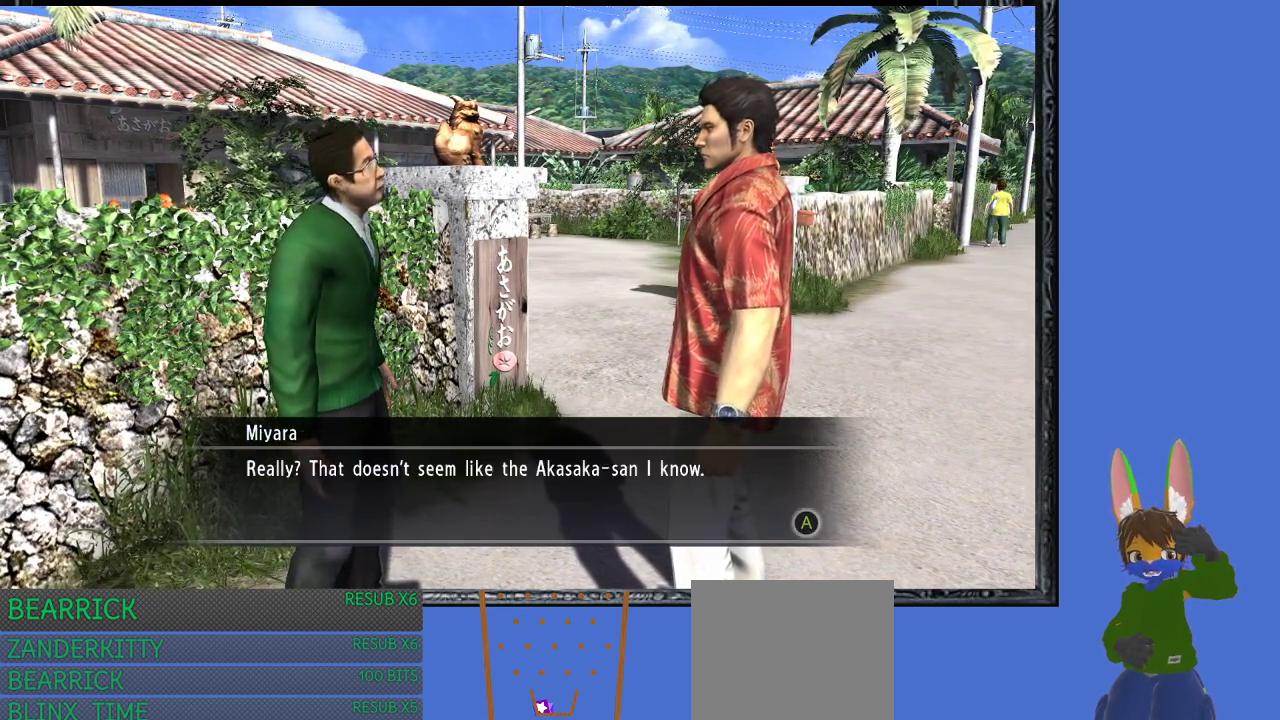
{"buttons": ["CROSS"], "left_stick": "center", "right_stick": "center", "events": [[367, "CROSS", "down"]]}
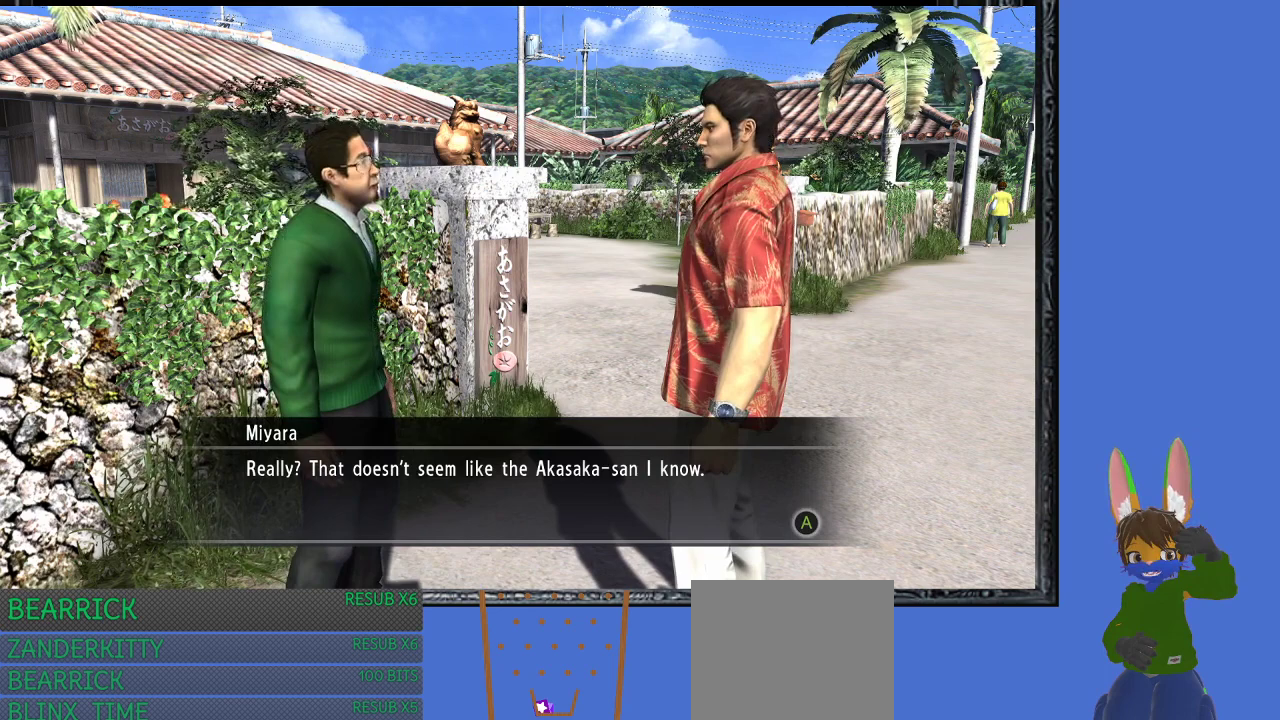
{"buttons": [], "left_stick": "center", "right_stick": "center", "events": [[33, "CROSS", "up"], [367, "CROSS", "down"], [500, "CROSS", "up"]]}
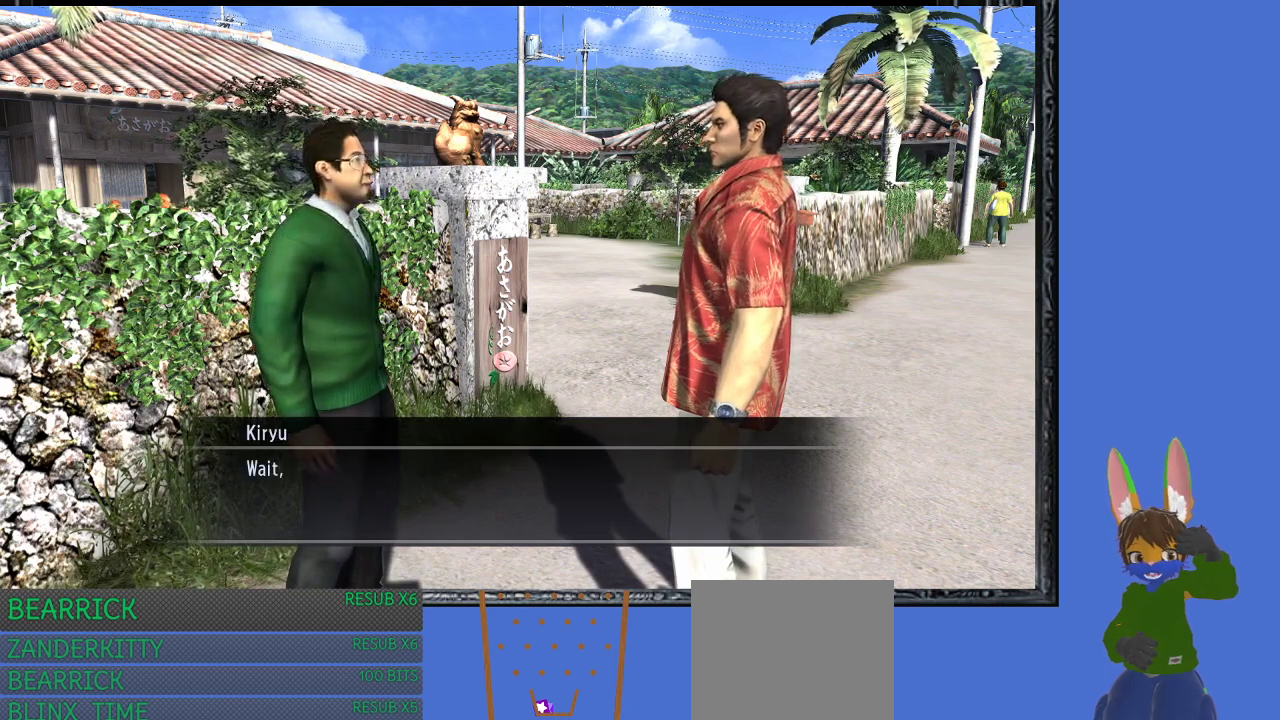
{"buttons": [], "left_stick": "center", "right_stick": "center", "events": []}
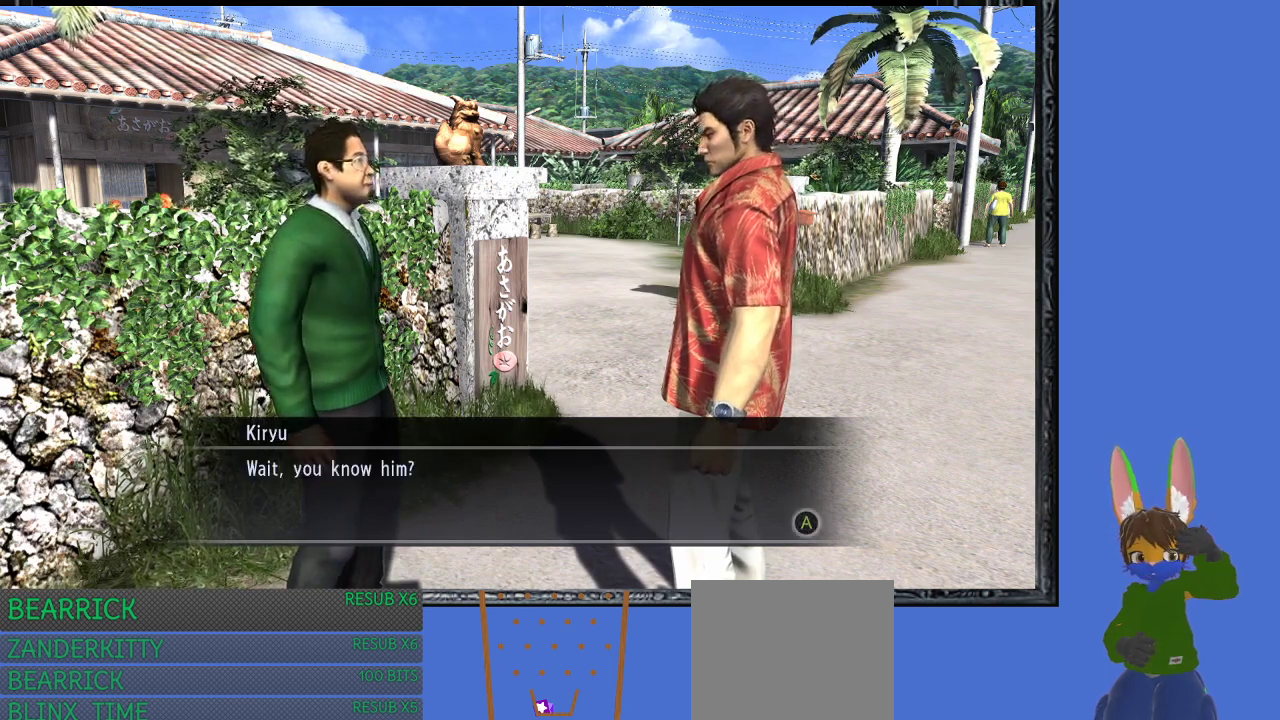
{"buttons": ["CROSS"], "left_stick": "center", "right_stick": "center", "events": [[33, "CROSS", "down"], [200, "CROSS", "up"], [367, "CROSS", "down"]]}
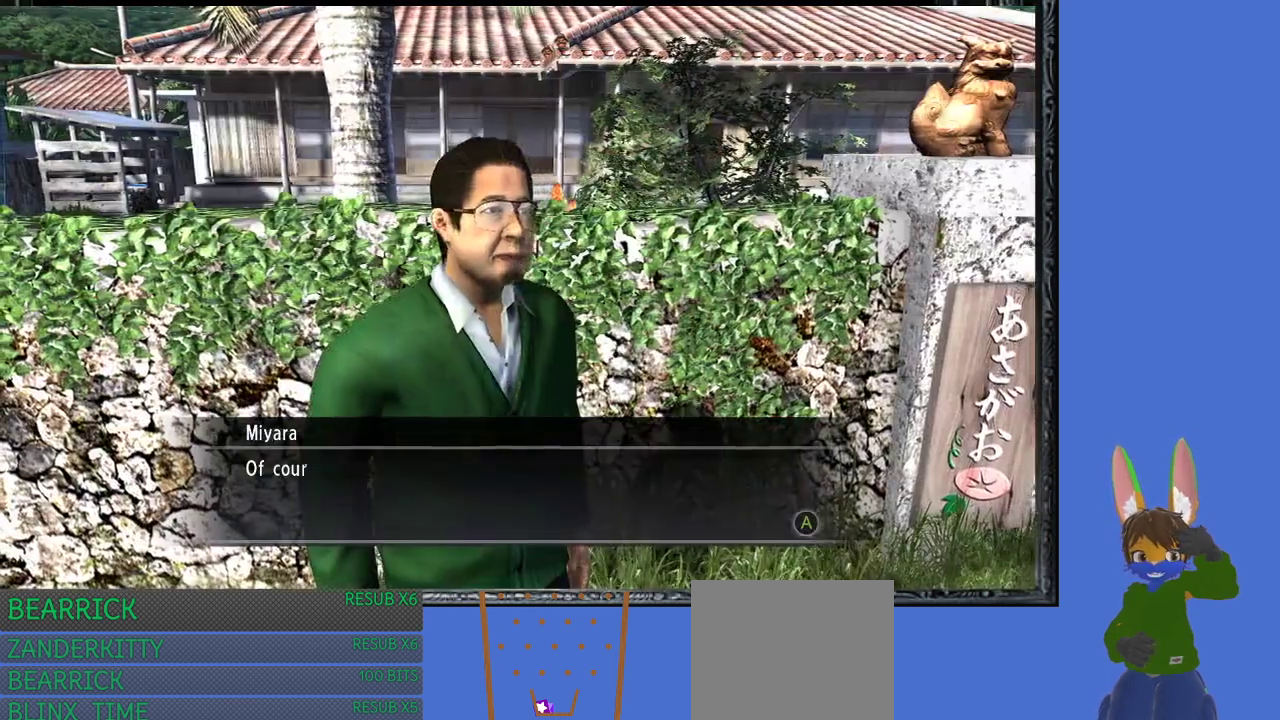
{"buttons": [], "left_stick": "center", "right_stick": "center", "events": [[33, "CROSS", "up"]]}
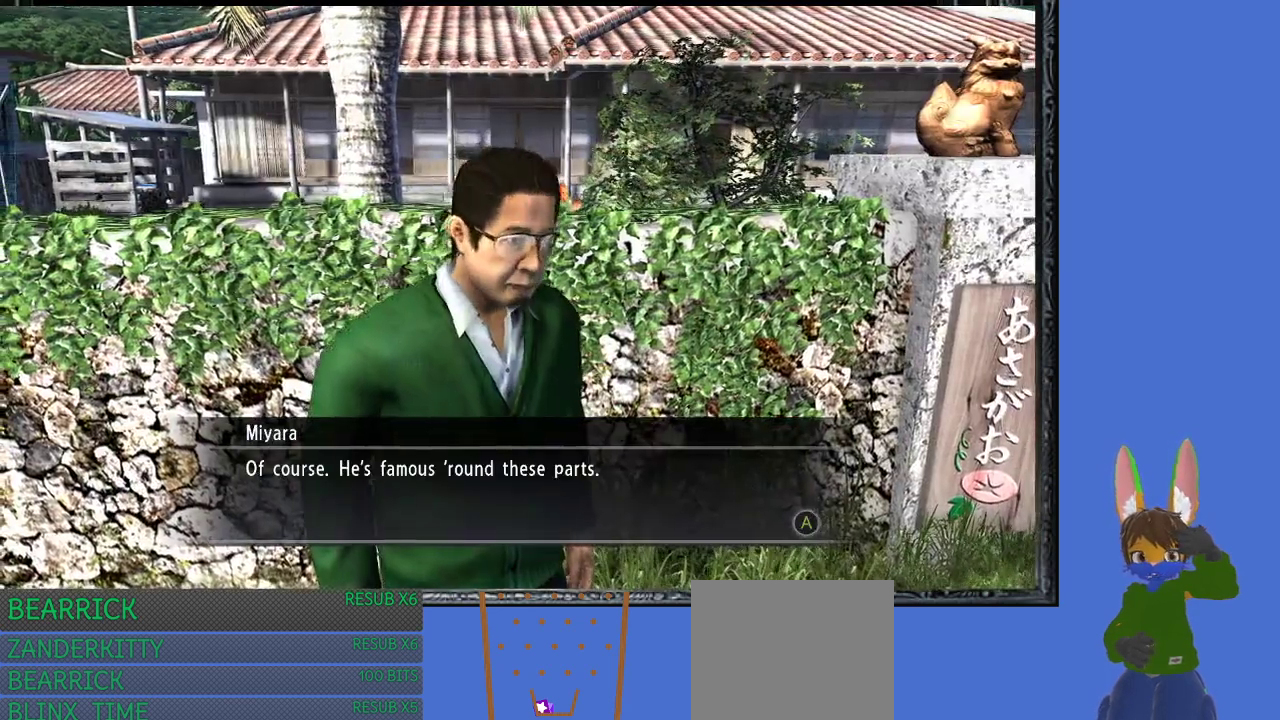
{"buttons": [], "left_stick": "center", "right_stick": "center", "events": []}
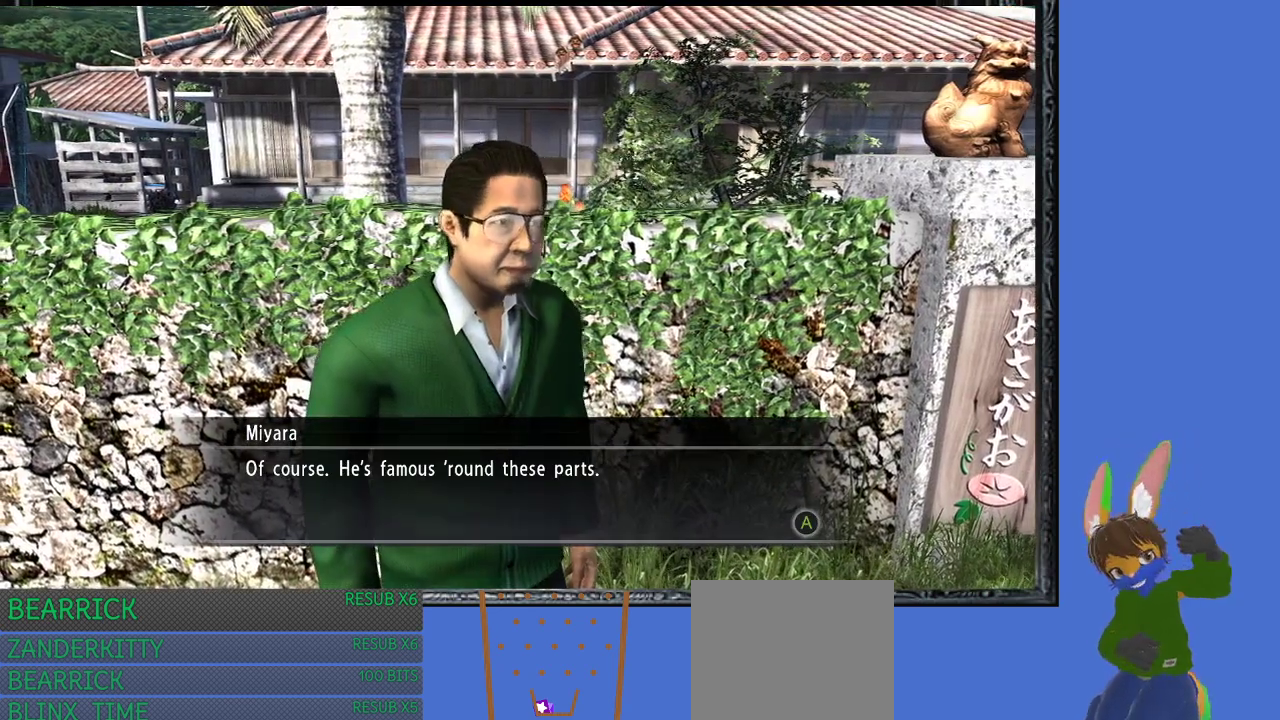
{"buttons": [], "left_stick": "center", "right_stick": "center", "events": []}
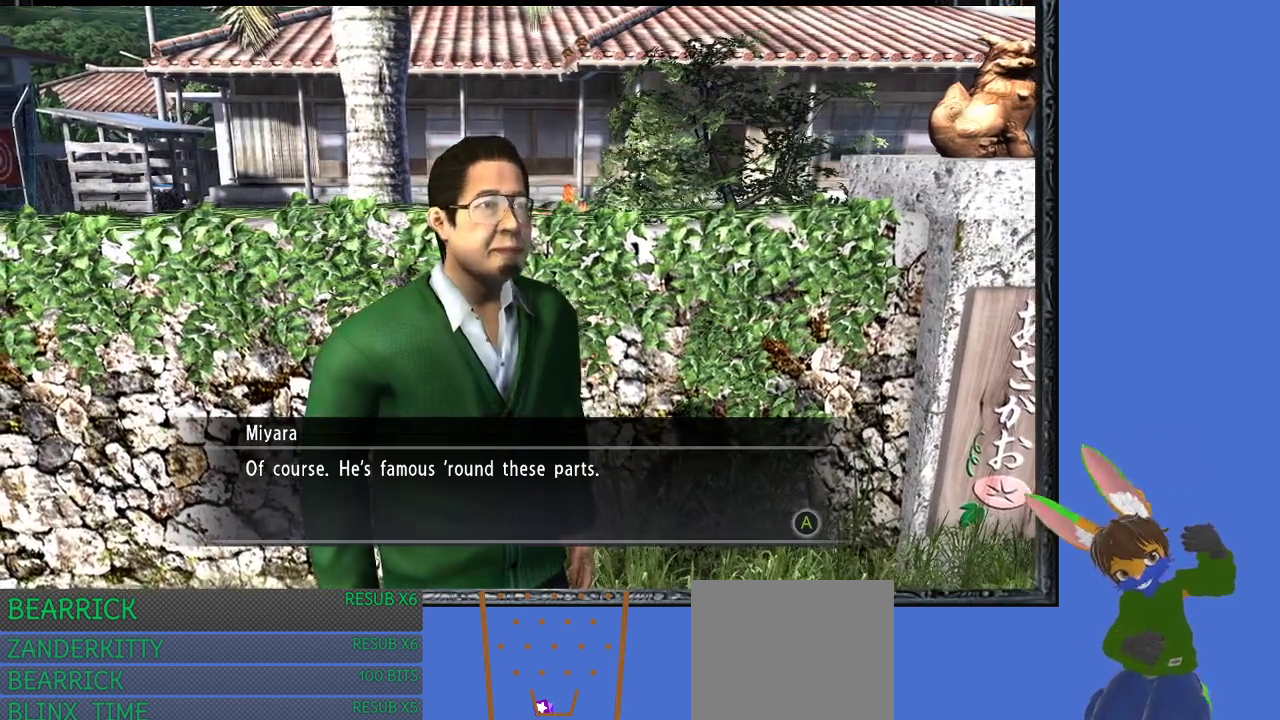
{"buttons": [], "left_stick": "center", "right_stick": "center", "events": [[67, "CROSS", "down"], [267, "CROSS", "up"]]}
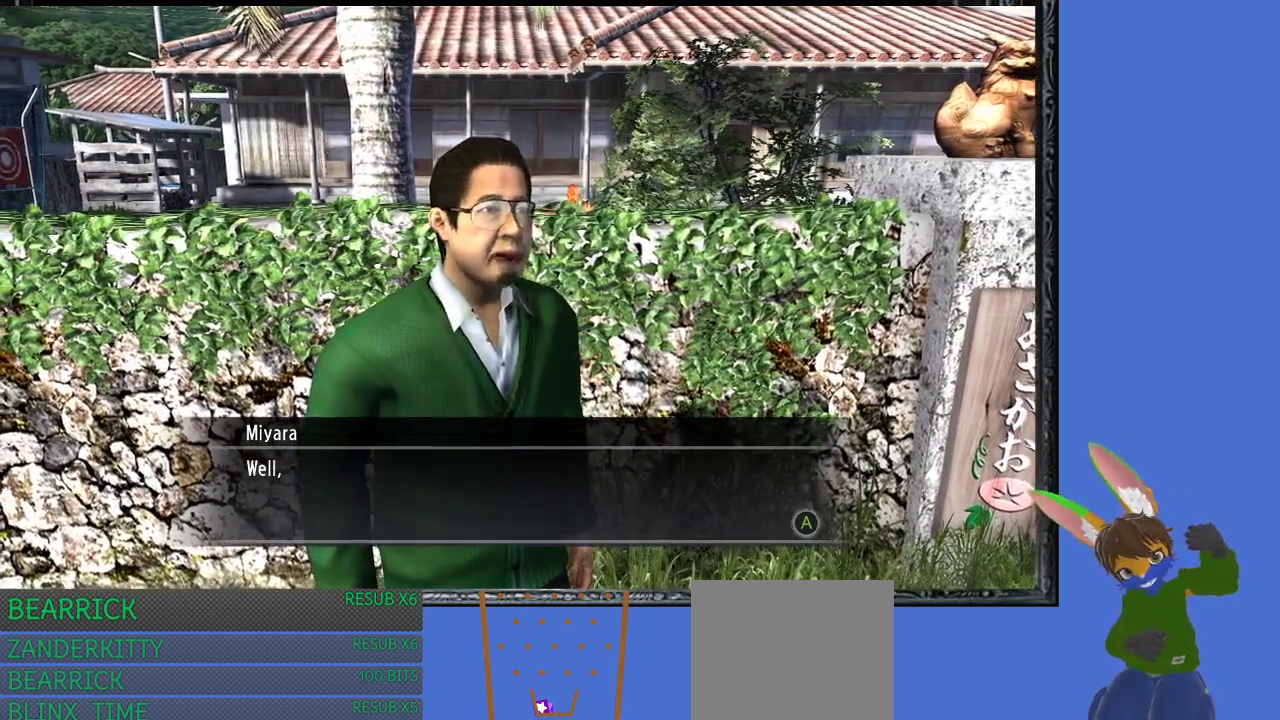
{"buttons": [], "left_stick": "center", "right_stick": "center", "events": [[33, "CROSS", "down"], [167, "CROSS", "up"]]}